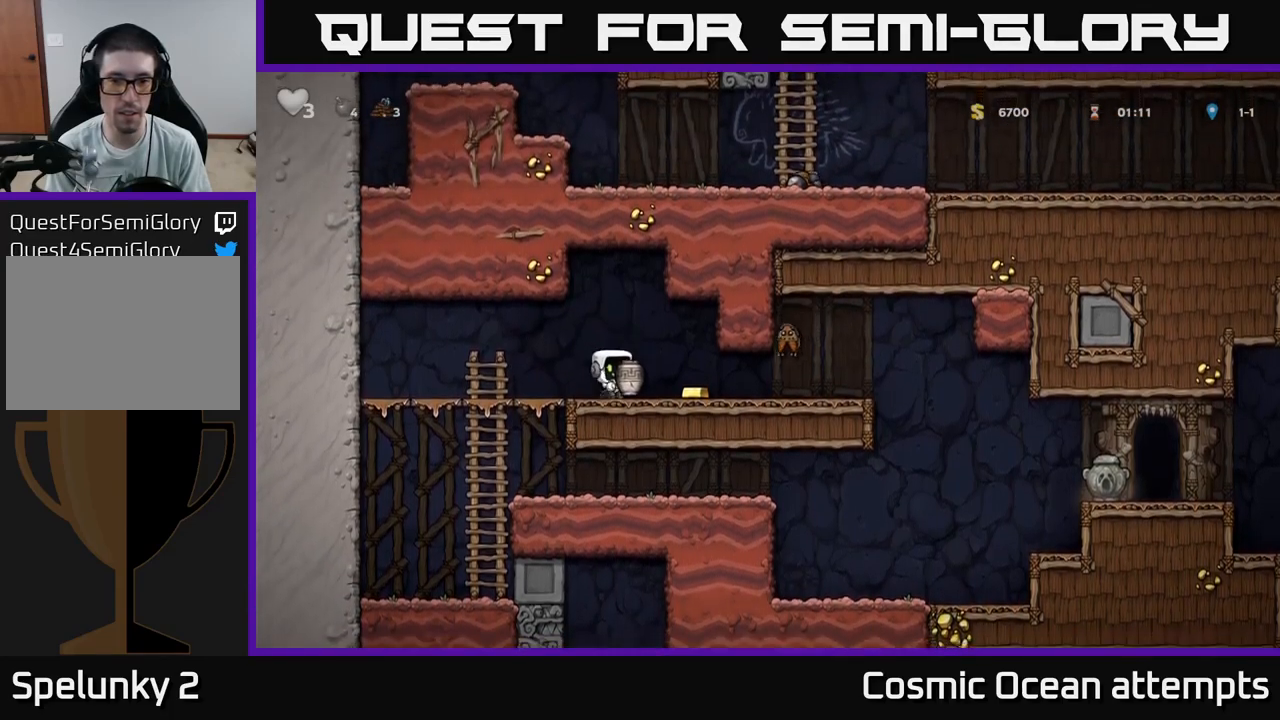
Gameplay with a controller (Xbox layout); each line is a JSON object with the inputs held at the frame after it. "events" lists button and stick changes between this image and that frame as [ms after this image, input, new state], when the widget could be followed in between.
{"buttons": [], "left_stick": "center", "right_stick": "center", "events": [[234, "DPAD_RIGHT", "up"], [234, "X", "down"], [267, "DPAD_LEFT", "down"], [300, "X", "up"], [384, "DPAD_LEFT", "up"]]}
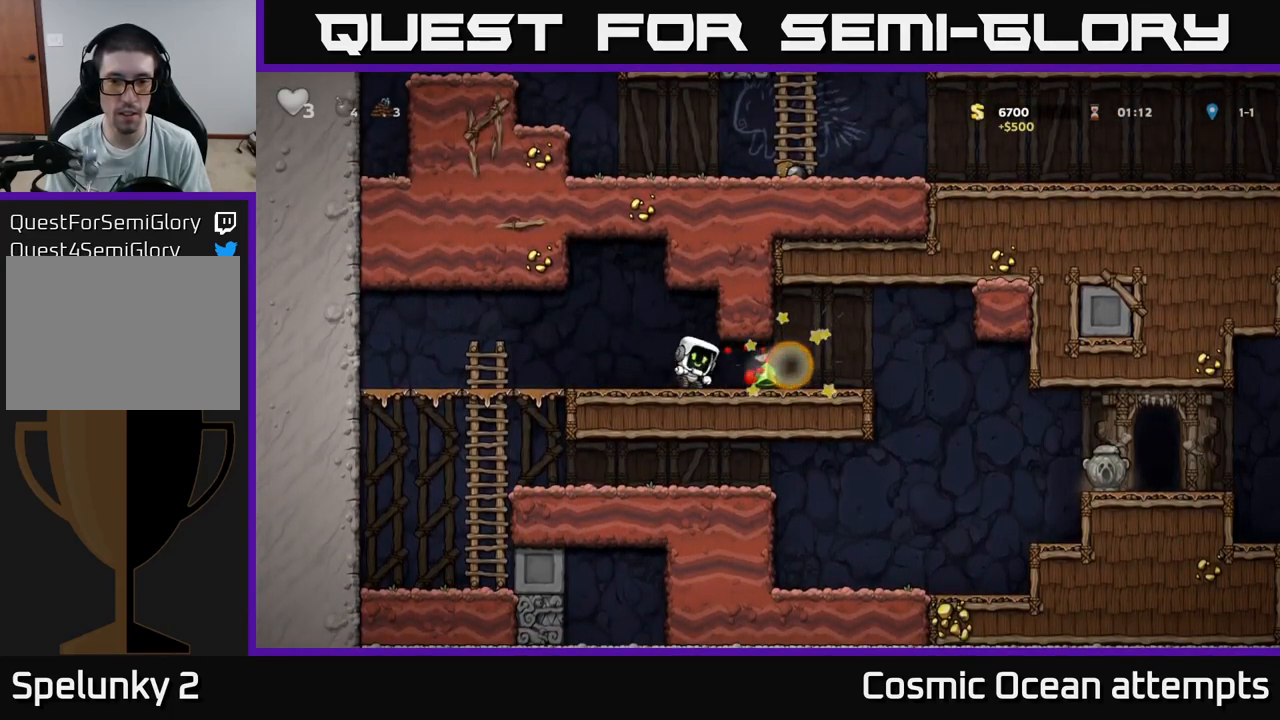
{"buttons": ["DPAD_RIGHT"], "left_stick": "center", "right_stick": "center", "events": [[17, "DPAD_RIGHT", "down"]]}
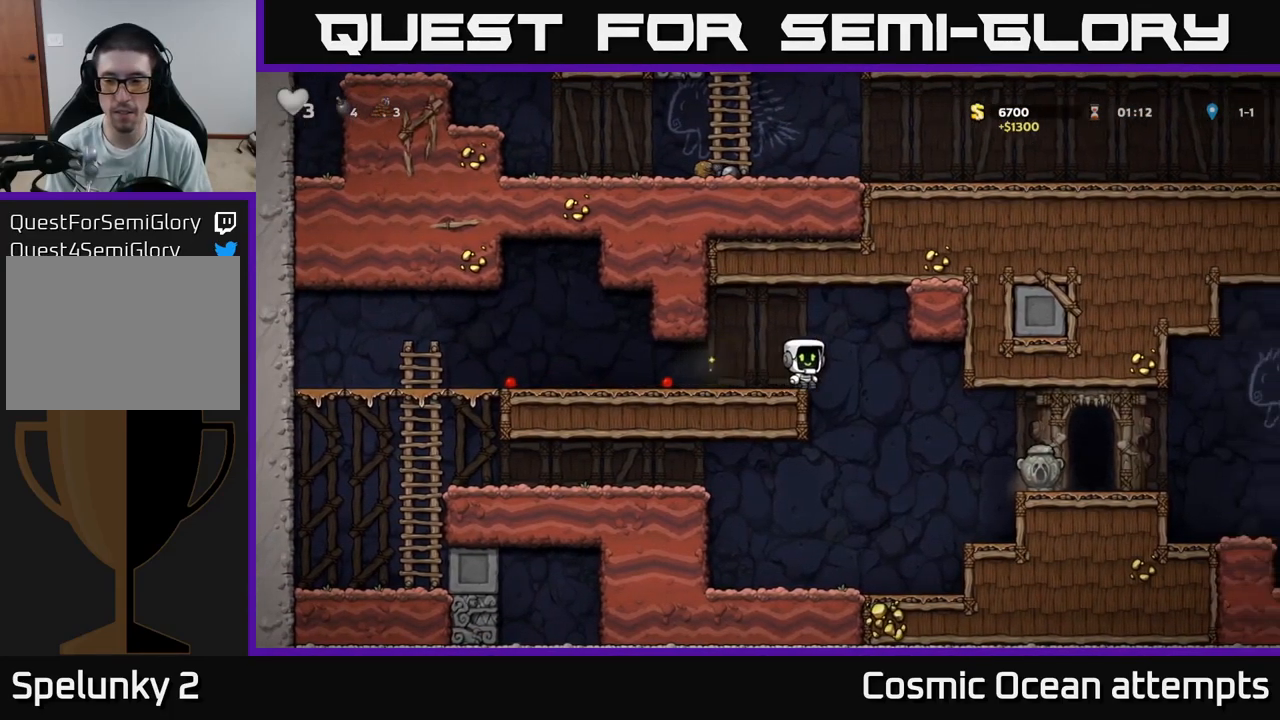
{"buttons": ["A", "DPAD_RIGHT"], "left_stick": "center", "right_stick": "center", "events": [[484, "A", "down"]]}
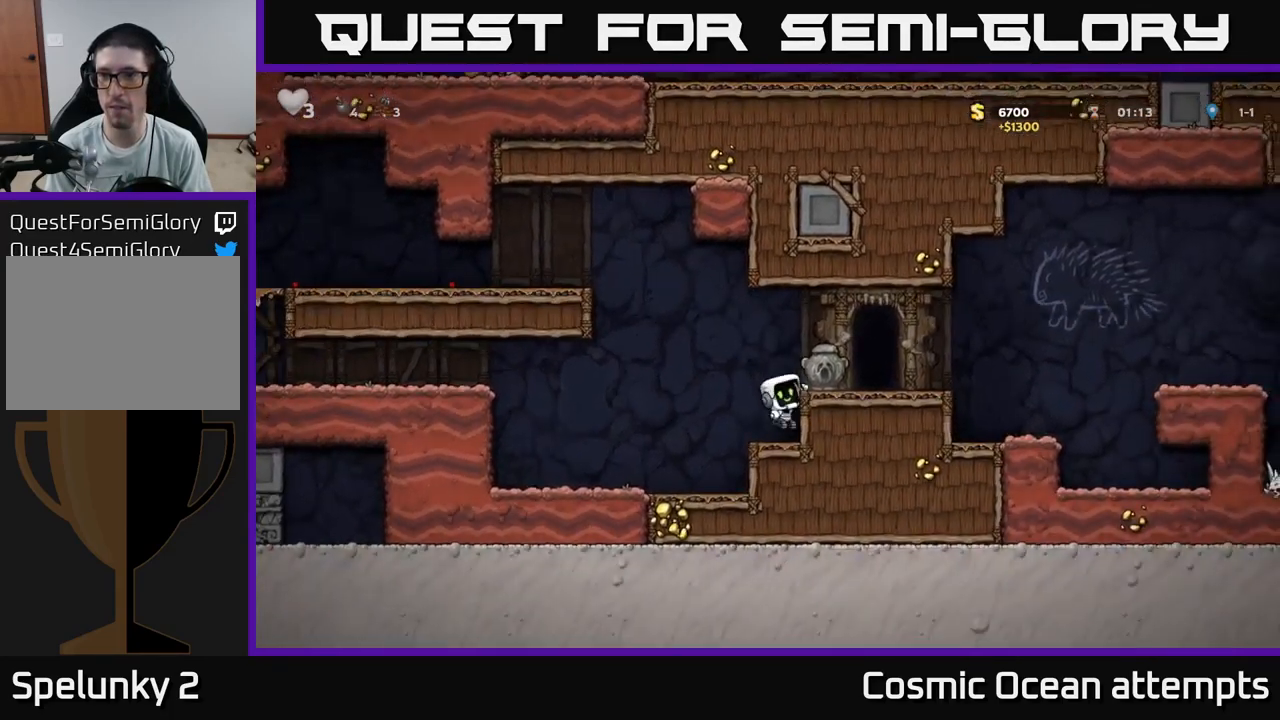
{"buttons": ["A", "DPAD_RIGHT"], "left_stick": "center", "right_stick": "center", "events": [[150, "A", "up"], [500, "A", "down"]]}
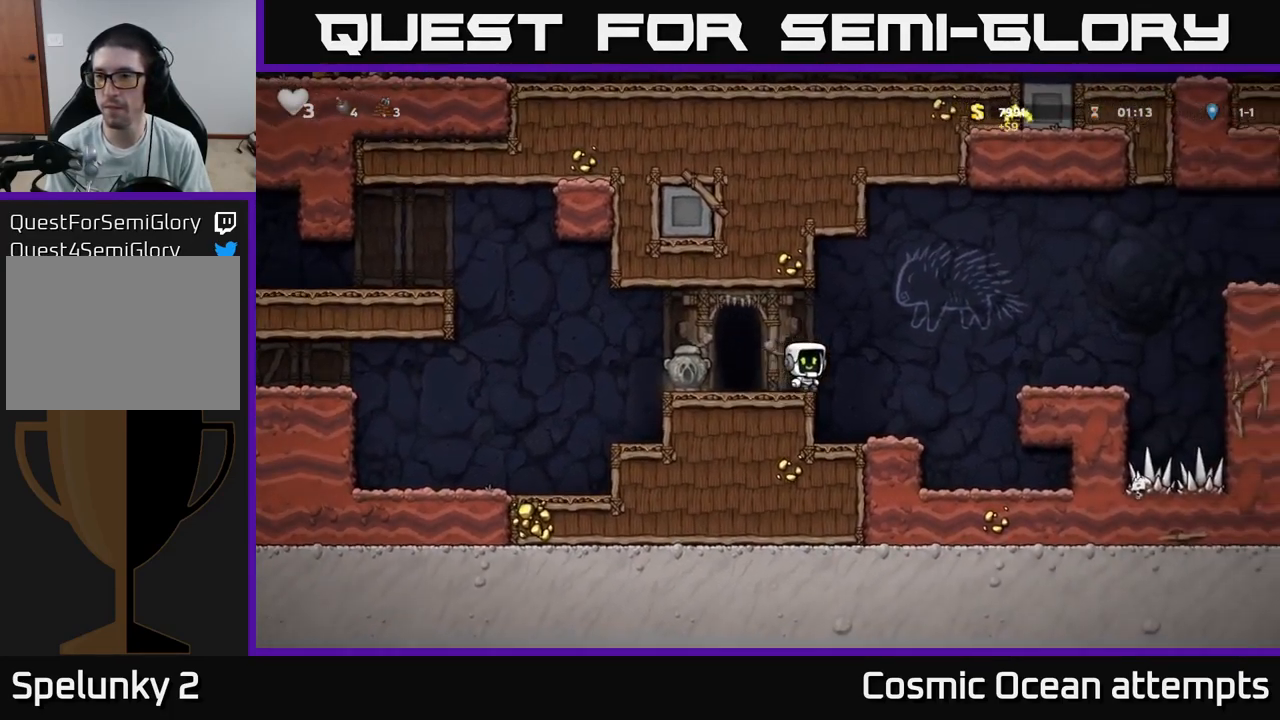
{"buttons": ["DPAD_RIGHT"], "left_stick": "center", "right_stick": "center", "events": [[184, "A", "up"]]}
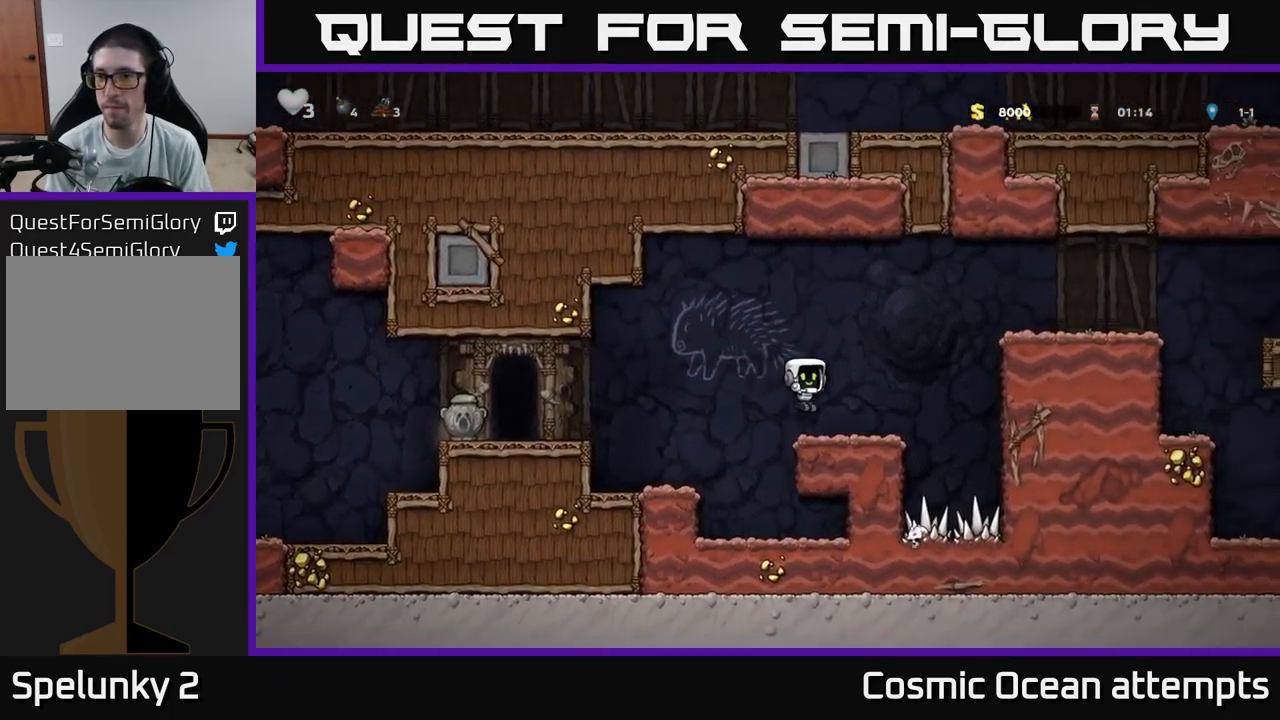
{"buttons": ["A", "DPAD_RIGHT"], "left_stick": "center", "right_stick": "center", "events": [[117, "A", "down"], [350, "A", "up"], [500, "A", "down"]]}
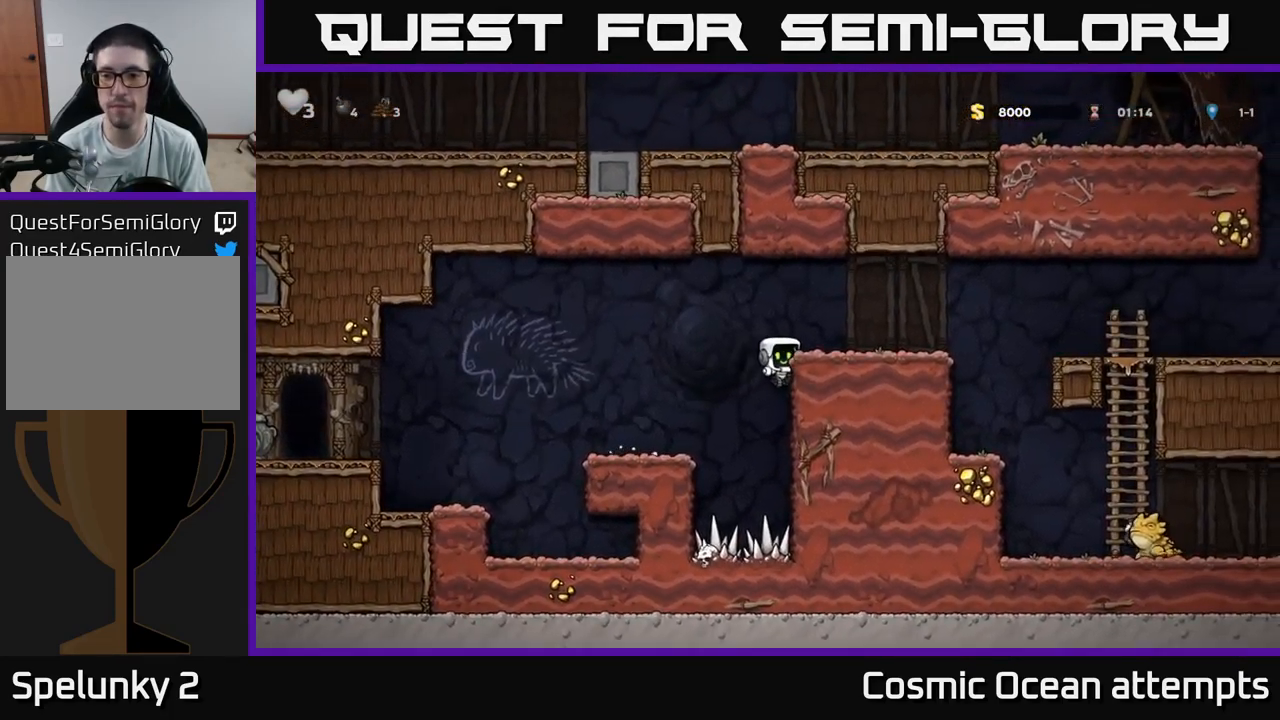
{"buttons": ["DPAD_RIGHT"], "left_stick": "center", "right_stick": "center", "events": [[117, "A", "up"]]}
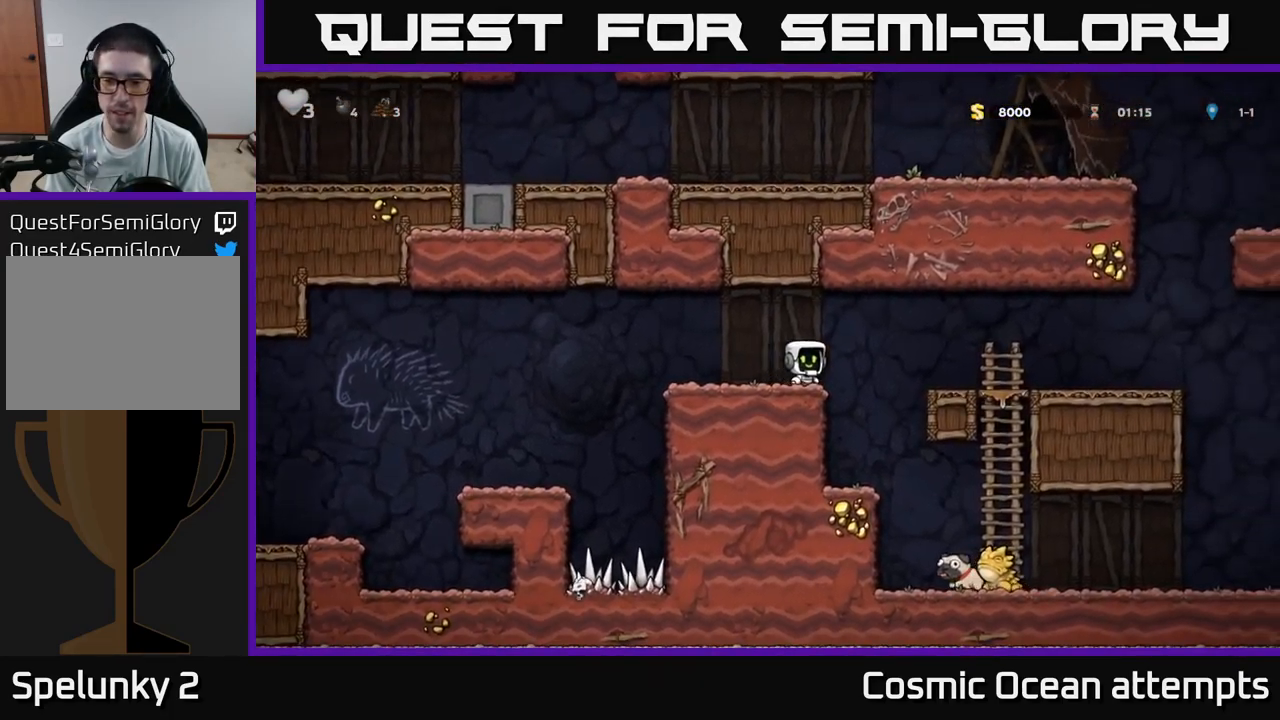
{"buttons": [], "left_stick": "center", "right_stick": "center", "events": [[50, "DPAD_RIGHT", "up"], [234, "DPAD_LEFT", "down"], [334, "DPAD_LEFT", "up"]]}
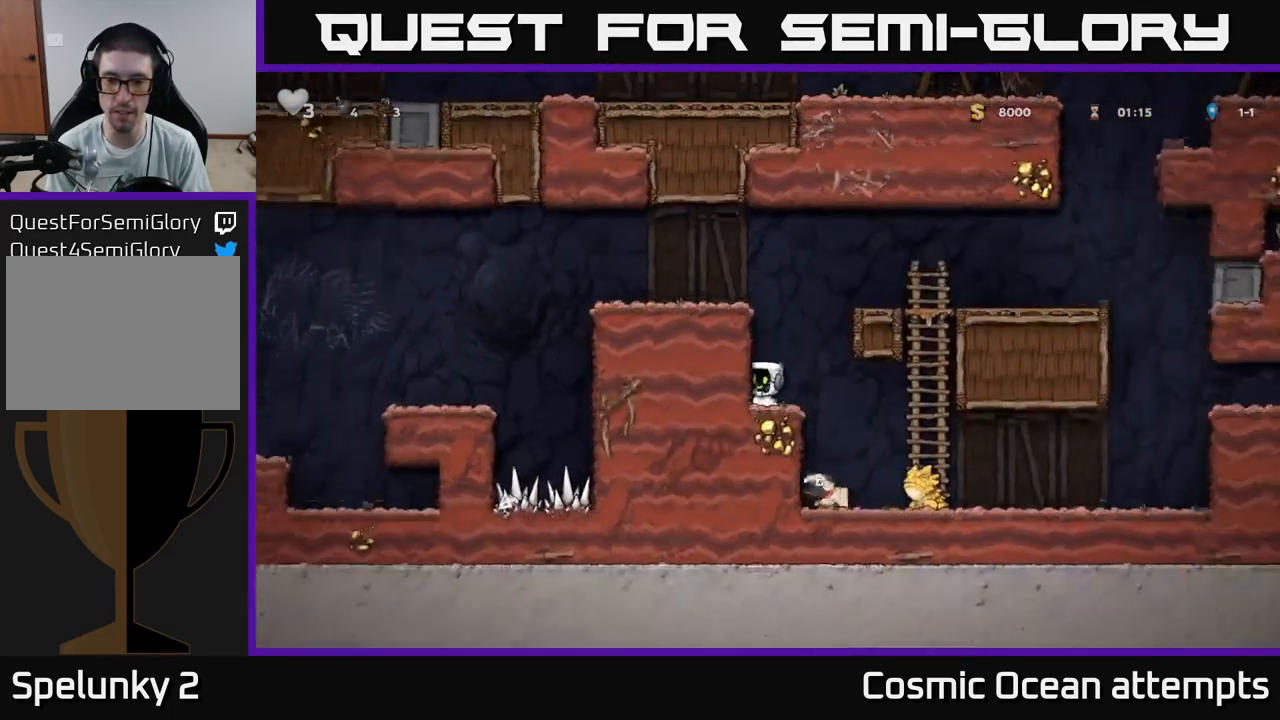
{"buttons": [], "left_stick": "center", "right_stick": "center", "events": [[67, "DPAD_RIGHT", "down"], [383, "DPAD_RIGHT", "up"]]}
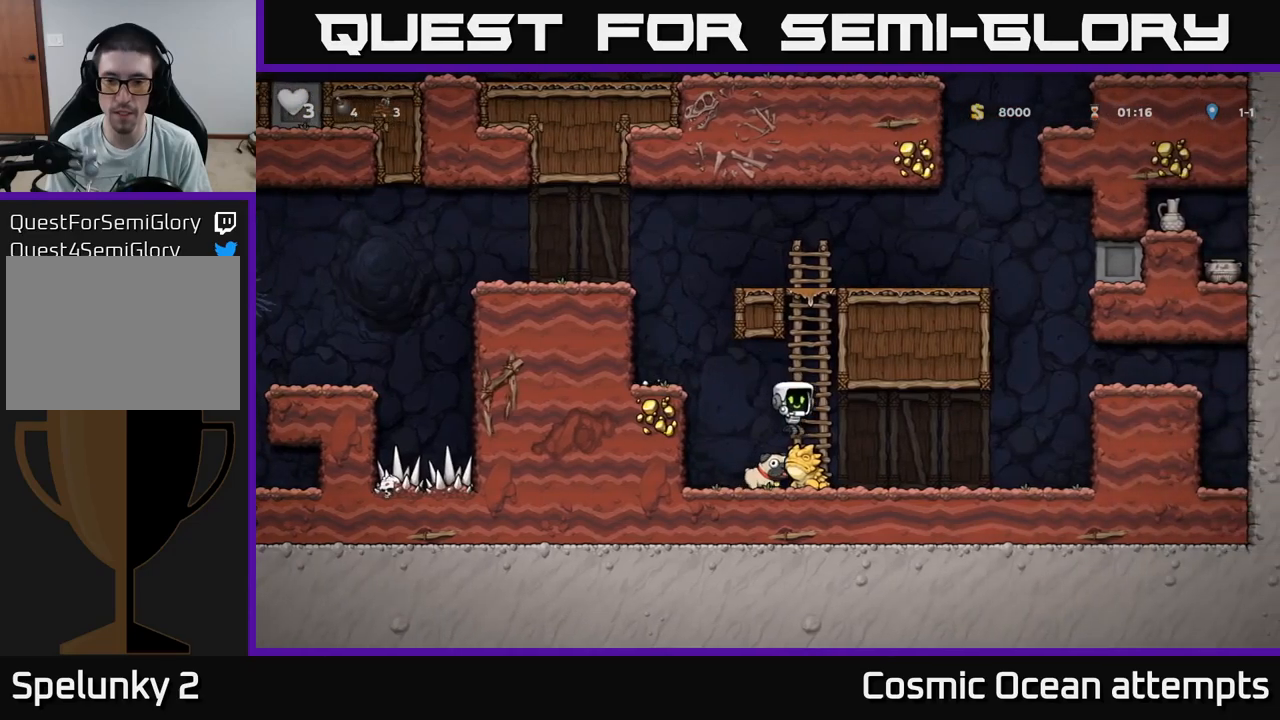
{"buttons": [], "left_stick": "center", "right_stick": "center", "events": [[34, "DPAD_RIGHT", "down"], [100, "DPAD_RIGHT", "up"]]}
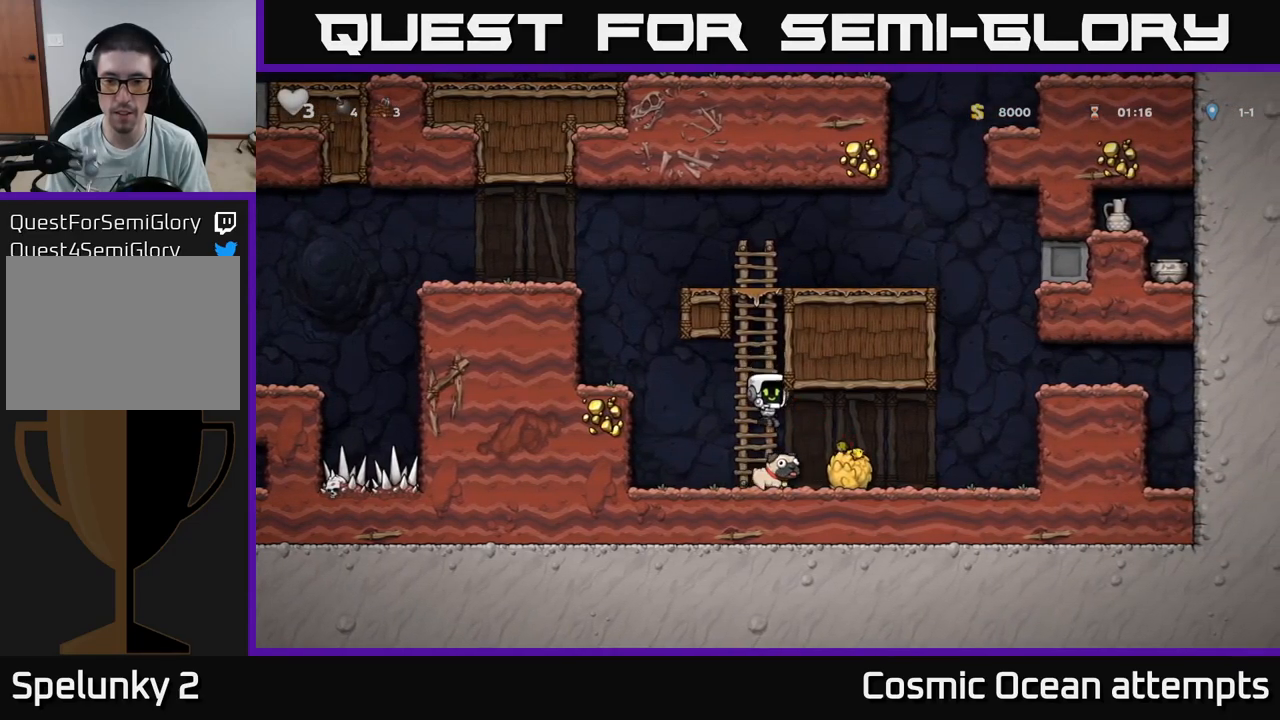
{"buttons": ["A", "DPAD_LEFT"], "left_stick": "center", "right_stick": "center", "events": [[34, "DPAD_RIGHT", "down"], [134, "DPAD_DOWN", "down"], [150, "DPAD_RIGHT", "up"], [250, "X", "down"], [267, "DPAD_LEFT", "down"], [300, "DPAD_DOWN", "up"], [367, "X", "up"], [467, "A", "down"]]}
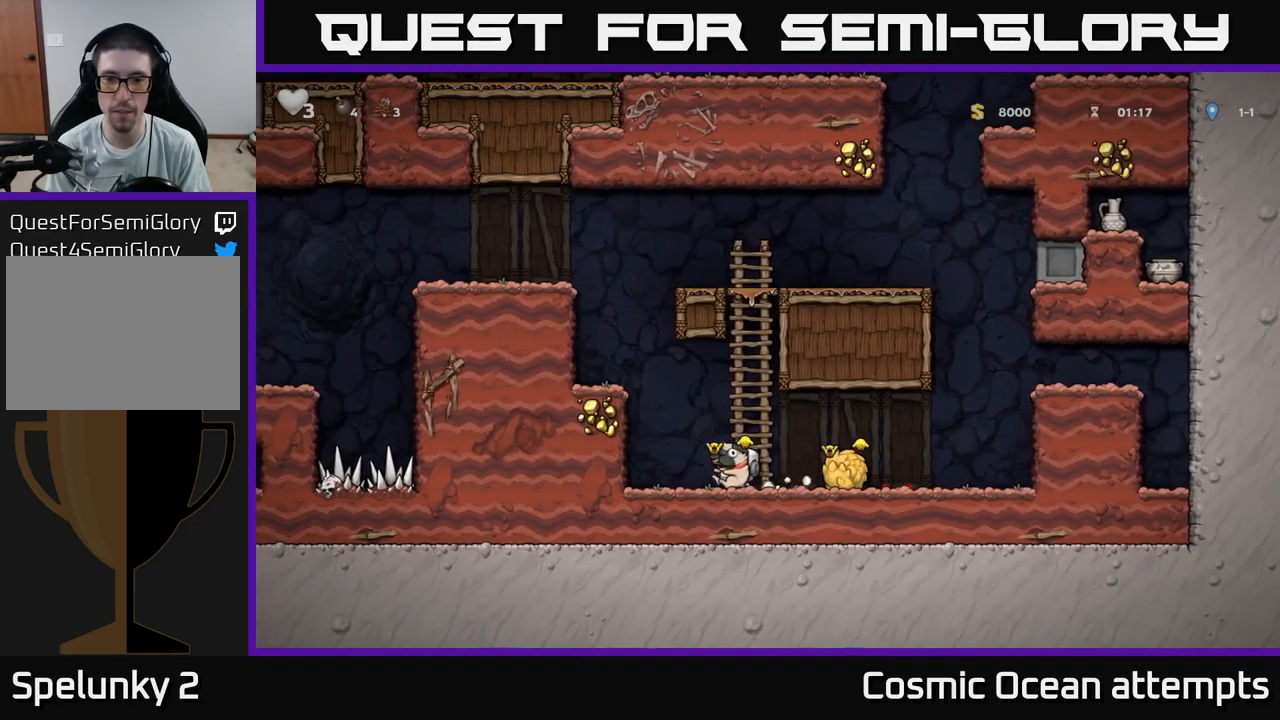
{"buttons": ["DPAD_LEFT"], "left_stick": "center", "right_stick": "center", "events": [[267, "A", "up"], [384, "A", "down"], [484, "A", "up"]]}
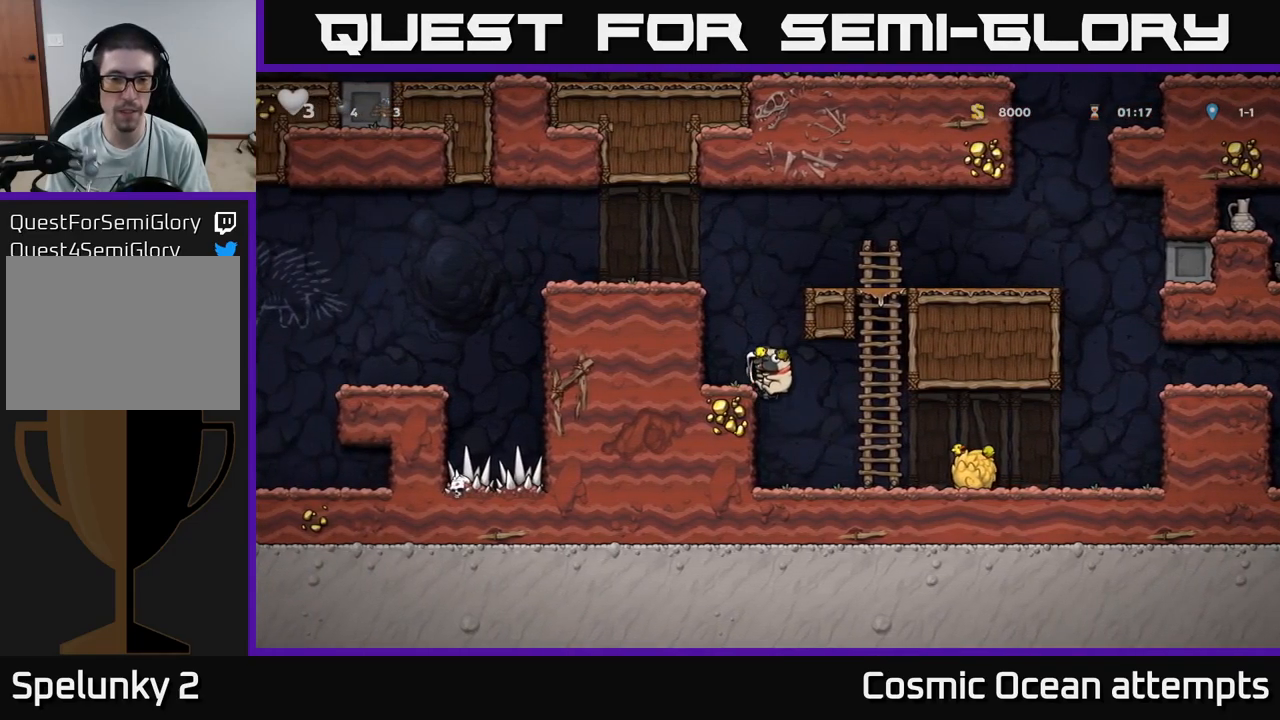
{"buttons": ["DPAD_LEFT"], "left_stick": "center", "right_stick": "center", "events": [[167, "DPAD_LEFT", "up"], [234, "A", "down"], [267, "DPAD_LEFT", "down"], [384, "A", "up"]]}
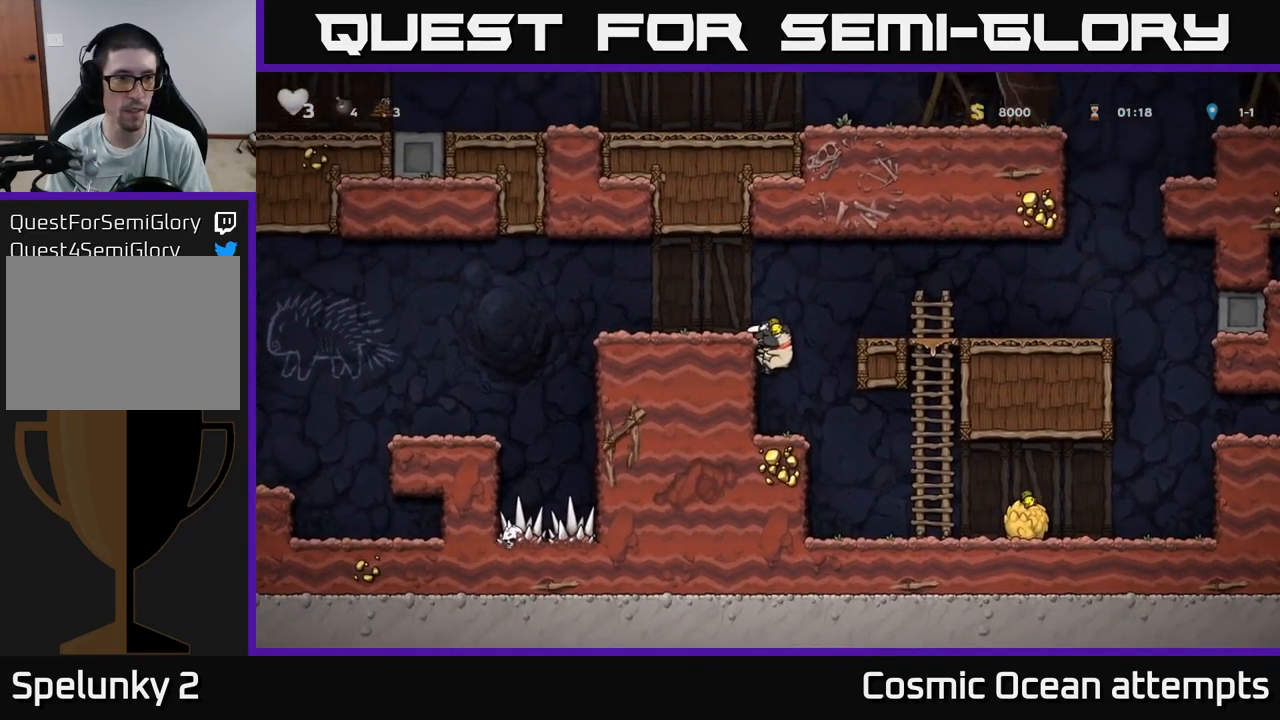
{"buttons": ["DPAD_LEFT"], "left_stick": "center", "right_stick": "center", "events": [[50, "A", "down"], [167, "A", "up"], [434, "A", "down"], [500, "A", "up"]]}
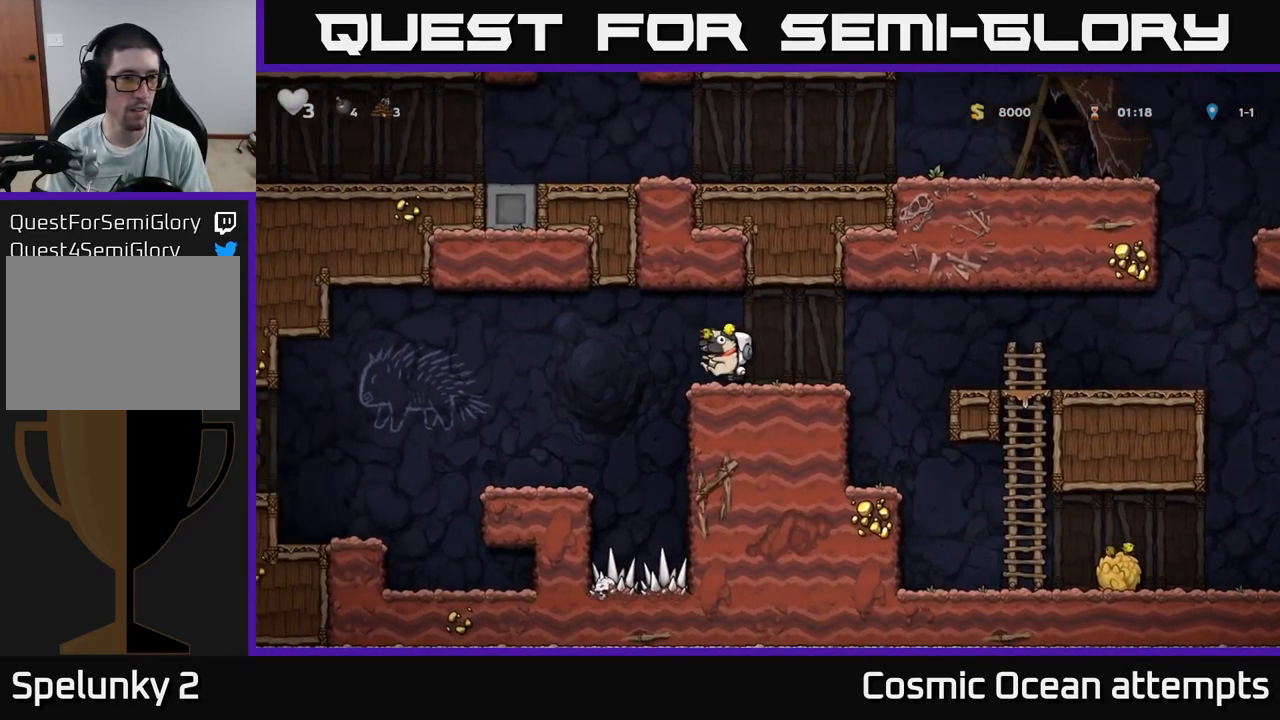
{"buttons": ["DPAD_LEFT"], "left_stick": "center", "right_stick": "center", "events": [[317, "DPAD_LEFT", "up"], [467, "DPAD_LEFT", "down"]]}
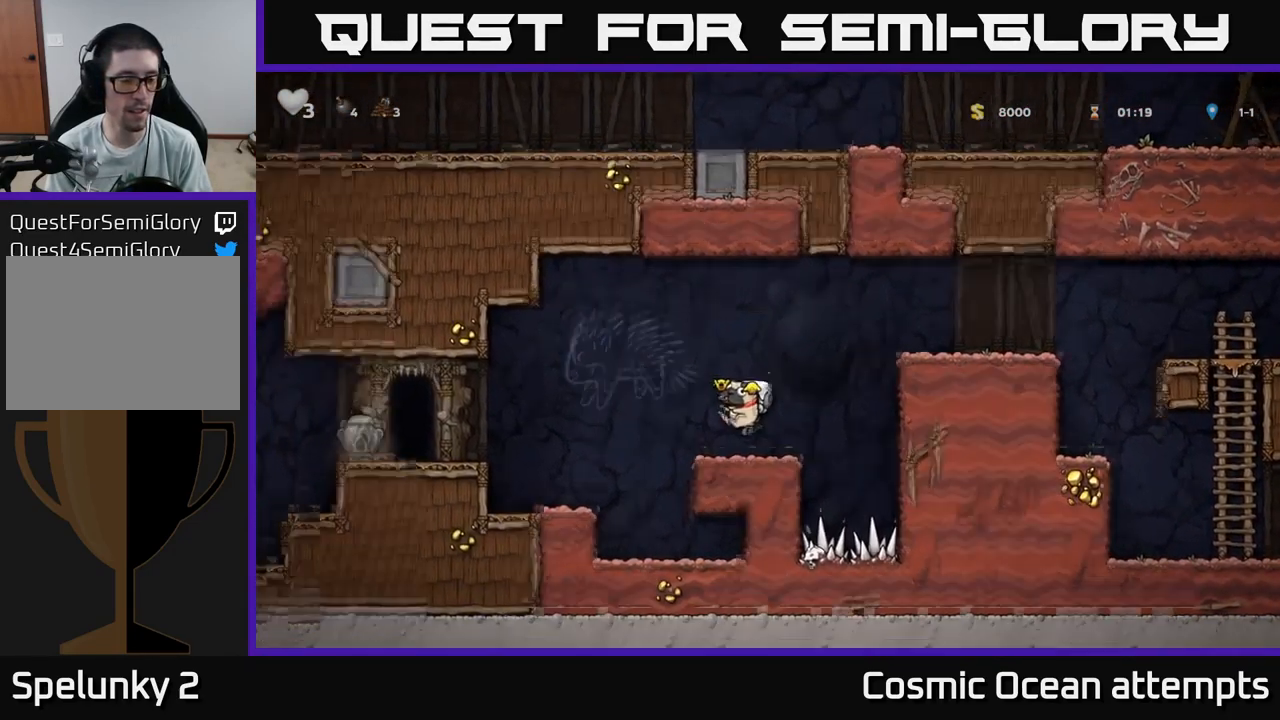
{"buttons": ["DPAD_LEFT"], "left_stick": "center", "right_stick": "center", "events": [[117, "A", "down"], [267, "A", "up"]]}
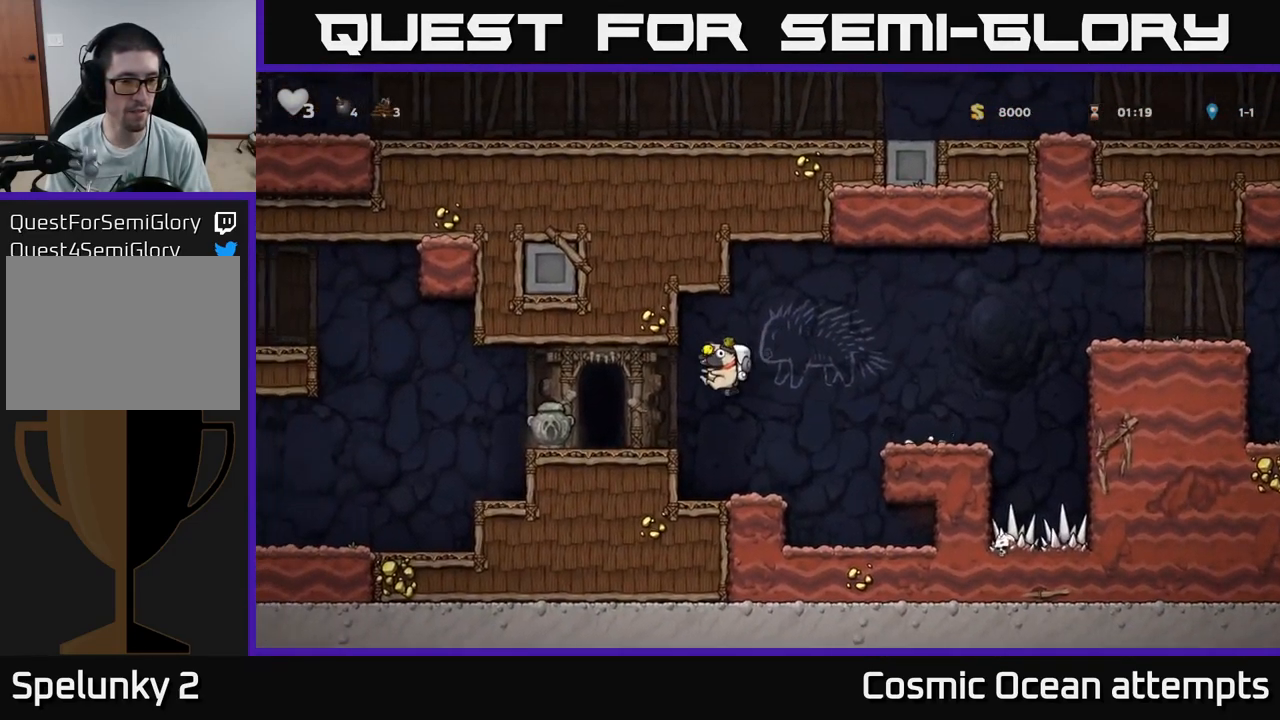
{"buttons": [], "left_stick": "center", "right_stick": "center", "events": [[334, "DPAD_LEFT", "up"], [467, "DPAD_RIGHT", "down"], [500, "DPAD_RIGHT", "up"]]}
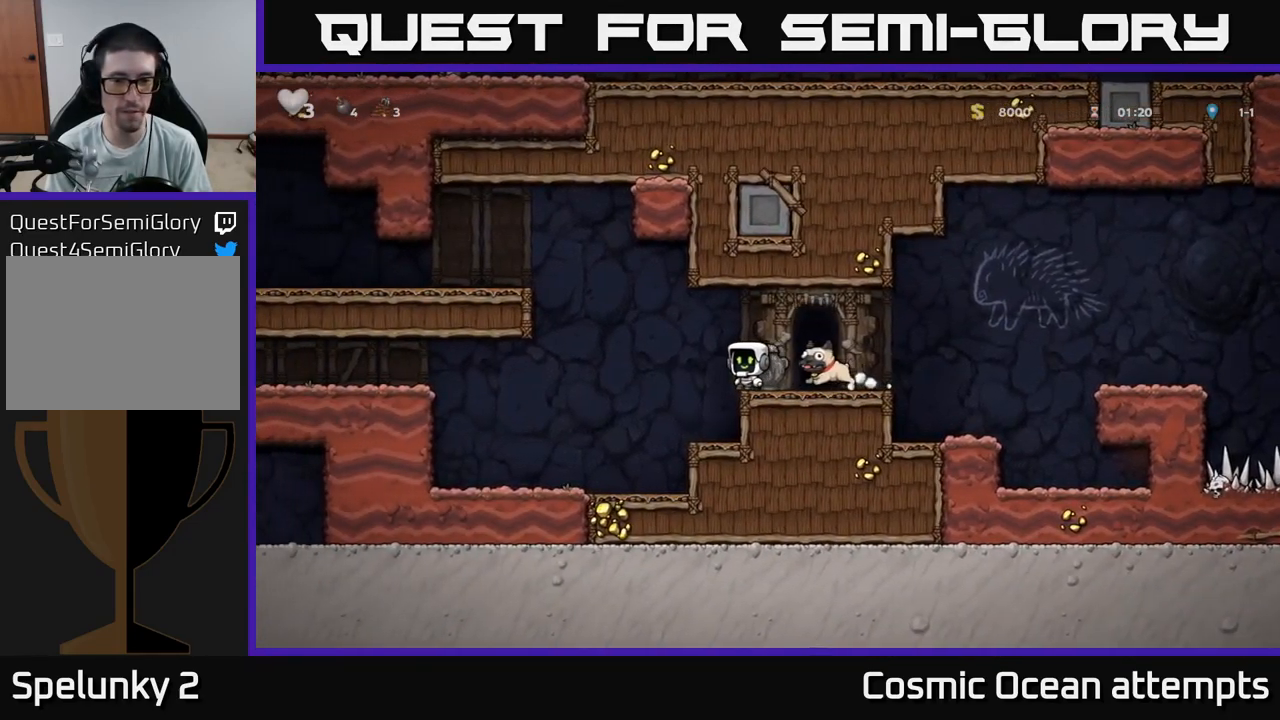
{"buttons": ["A"], "left_stick": "center", "right_stick": "center", "events": [[267, "DPAD_DOWN", "down"], [317, "X", "down"], [400, "X", "up"], [417, "DPAD_DOWN", "up"], [484, "A", "down"]]}
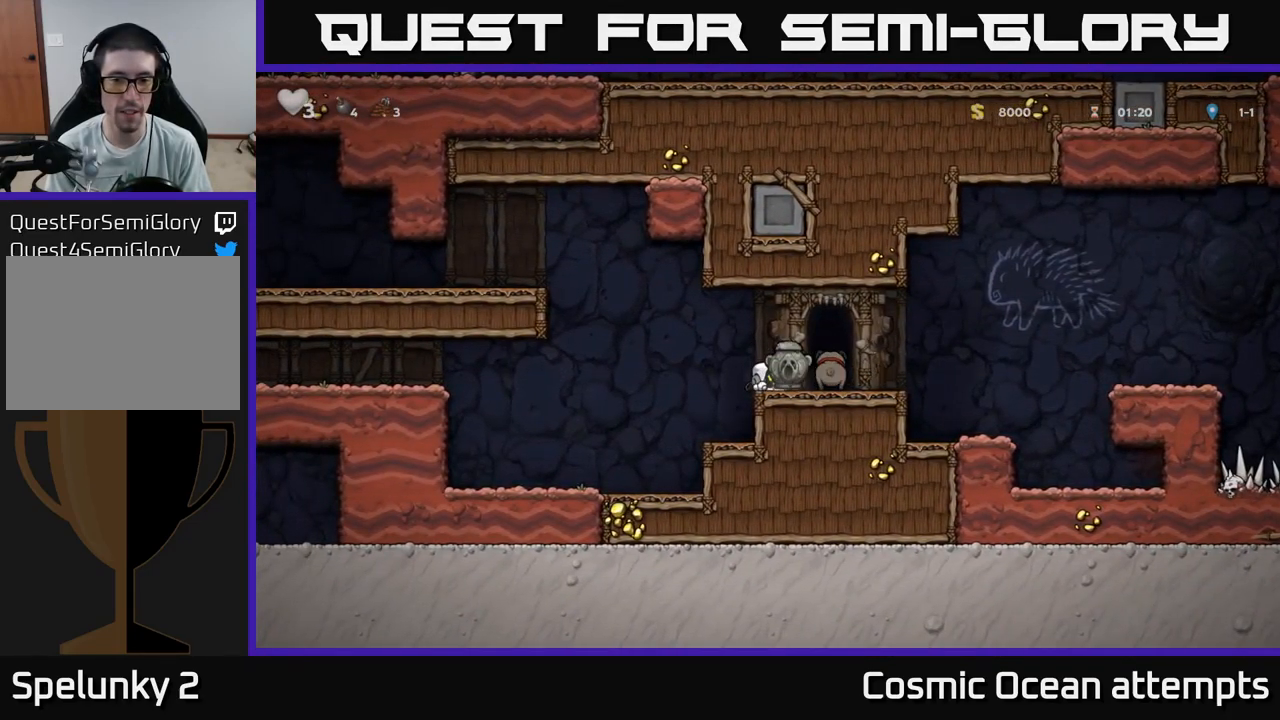
{"buttons": [], "left_stick": "center", "right_stick": "center", "events": [[17, "DPAD_DOWN", "down"], [84, "A", "up"], [184, "X", "down"], [284, "X", "up"], [350, "DPAD_DOWN", "up"]]}
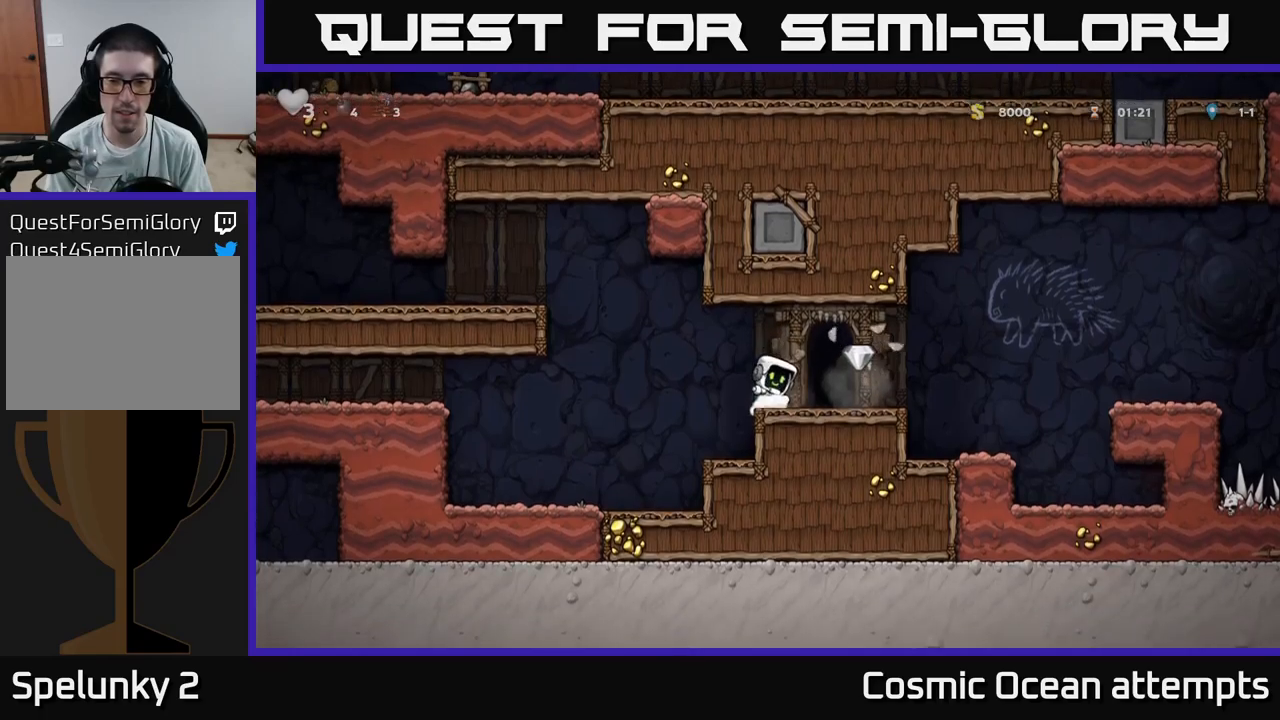
{"buttons": [], "left_stick": "center", "right_stick": "center", "events": [[100, "DPAD_RIGHT", "down"], [350, "DPAD_RIGHT", "up"], [383, "DPAD_LEFT", "down"], [500, "DPAD_LEFT", "up"]]}
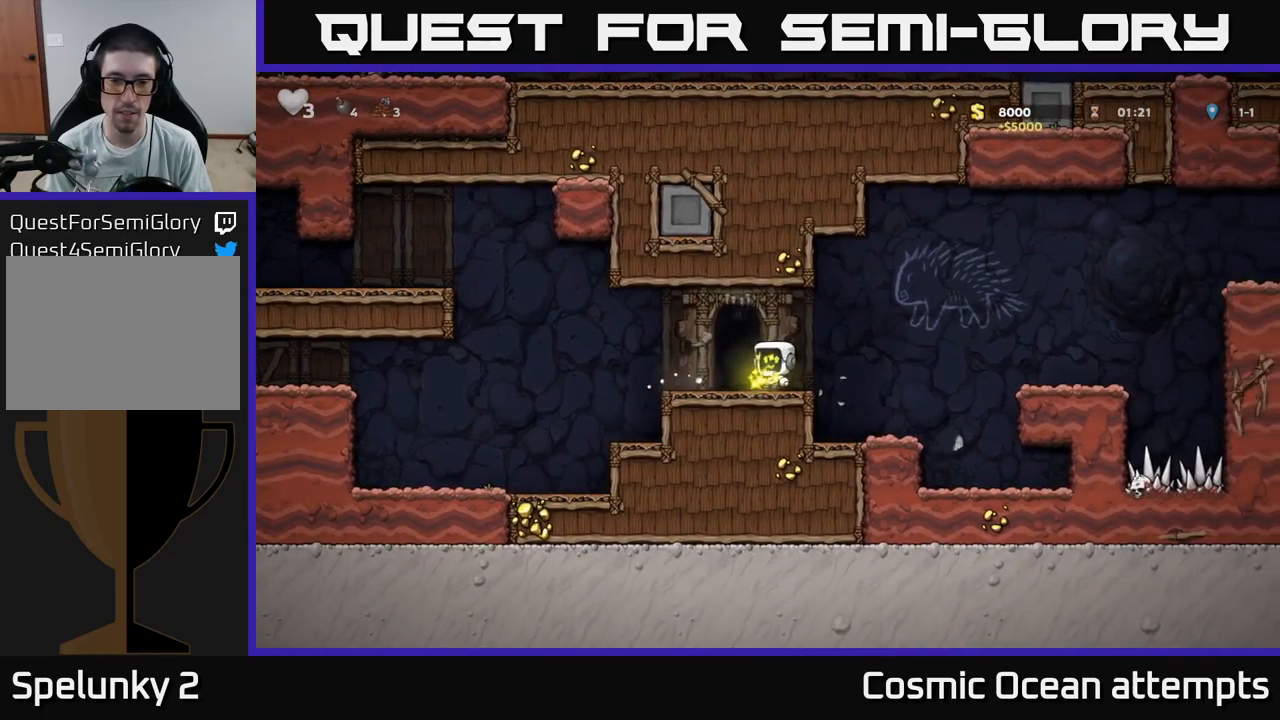
{"buttons": [], "left_stick": "center", "right_stick": "center", "events": [[167, "L2", "down"], [283, "L2", "up"], [367, "L2", "down"], [500, "L2", "up"]]}
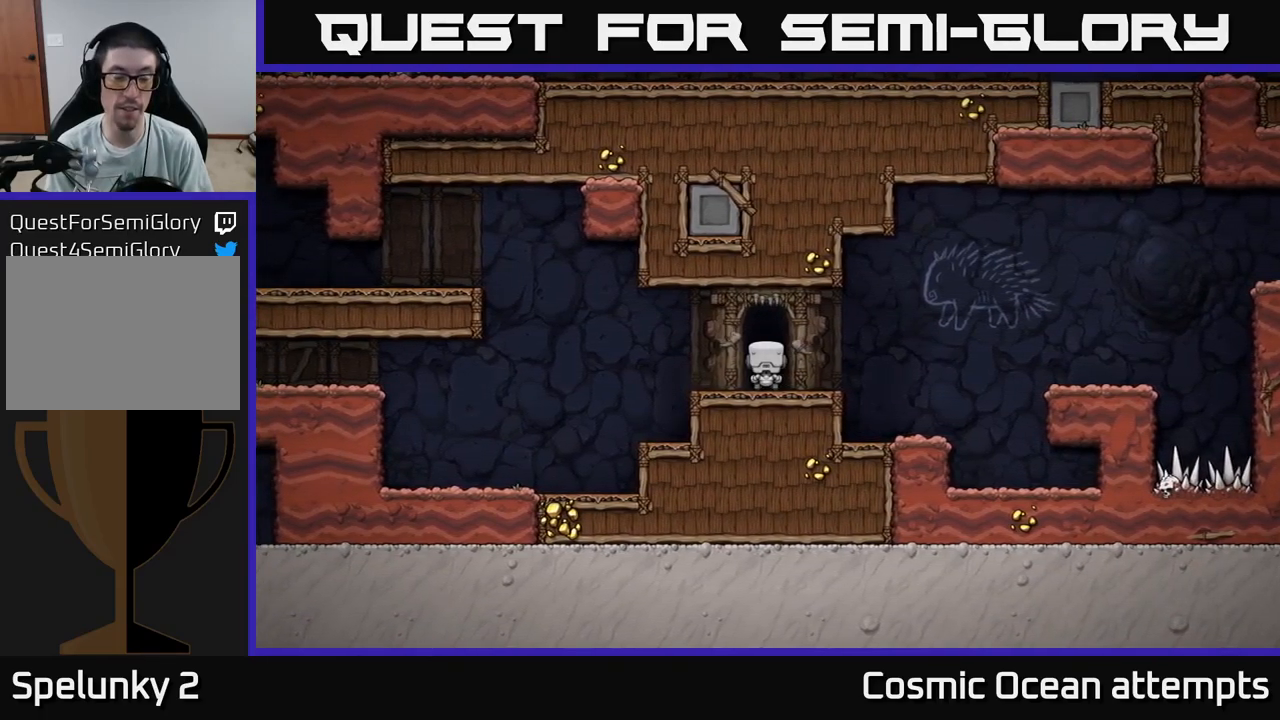
{"buttons": [], "left_stick": "center", "right_stick": "center", "events": []}
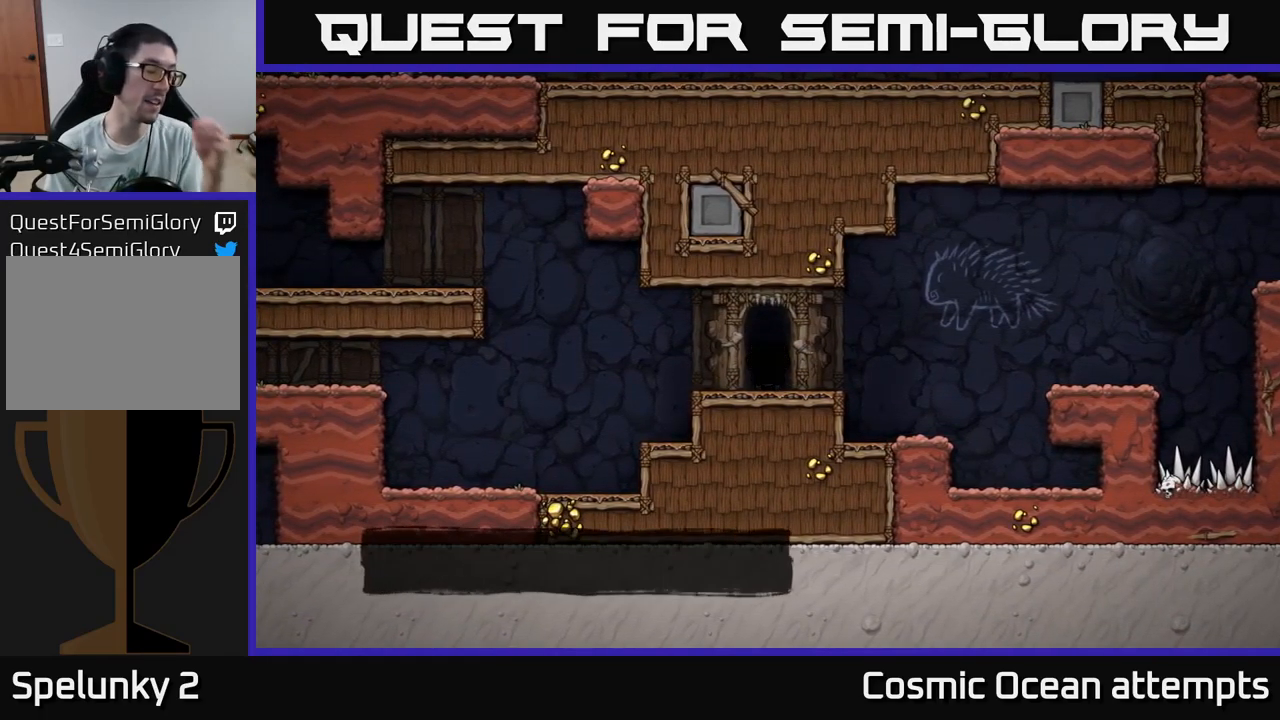
{"buttons": [], "left_stick": "center", "right_stick": "center", "events": []}
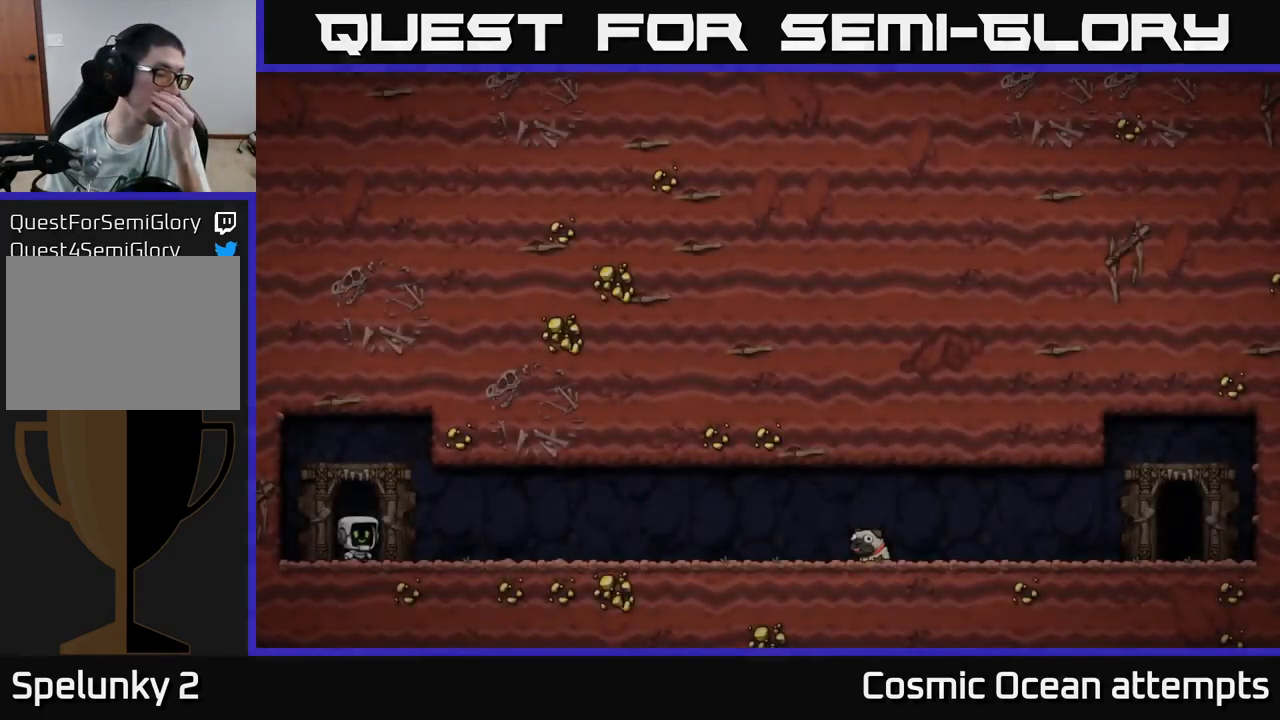
{"buttons": ["A"], "left_stick": "center", "right_stick": "center", "events": [[467, "A", "down"]]}
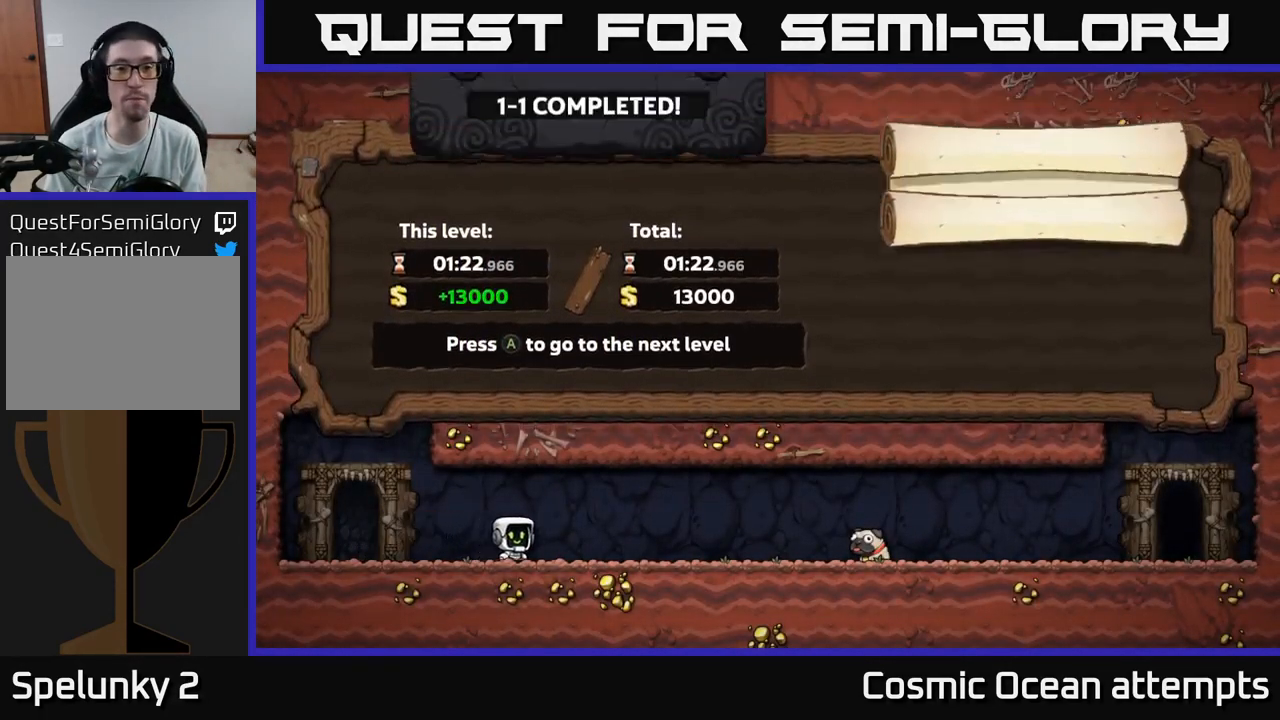
{"buttons": [], "left_stick": "center", "right_stick": "center", "events": [[150, "A", "up"]]}
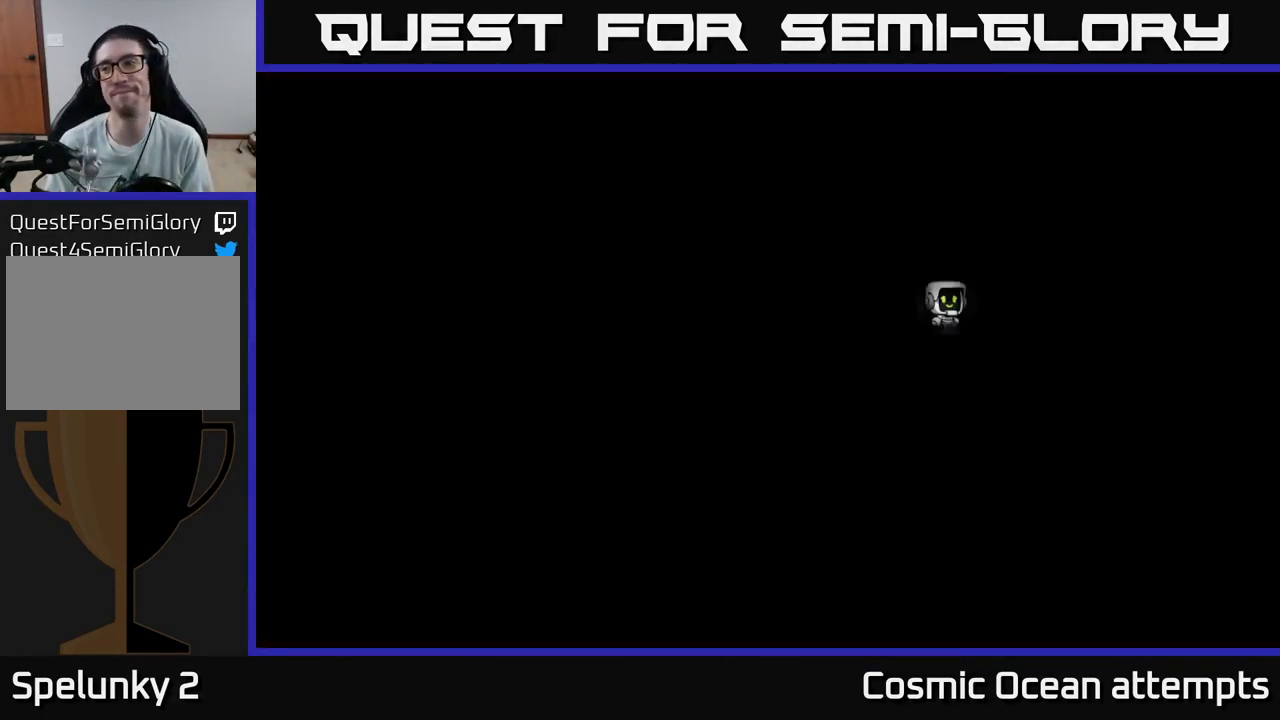
{"buttons": [], "left_stick": "center", "right_stick": "center", "events": []}
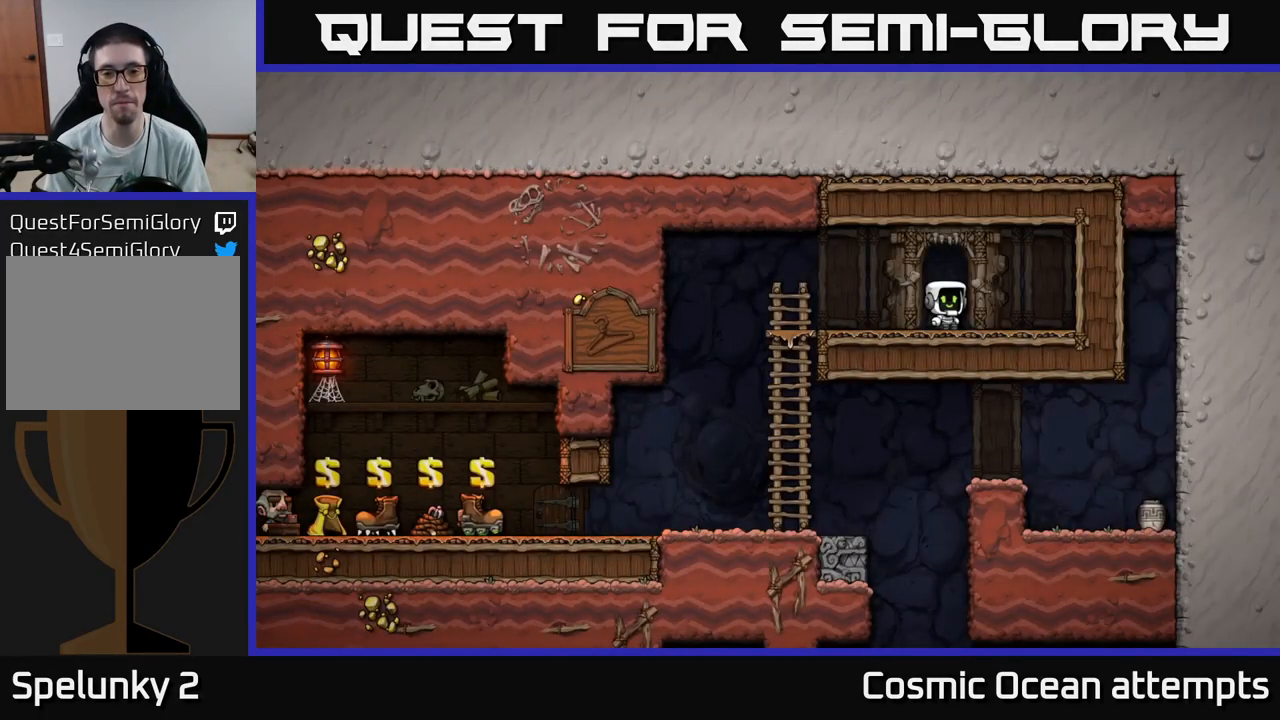
{"buttons": ["DPAD_DOWN"], "left_stick": "center", "right_stick": "center", "events": [[167, "DPAD_LEFT", "down"], [467, "DPAD_DOWN", "down"], [500, "DPAD_LEFT", "up"]]}
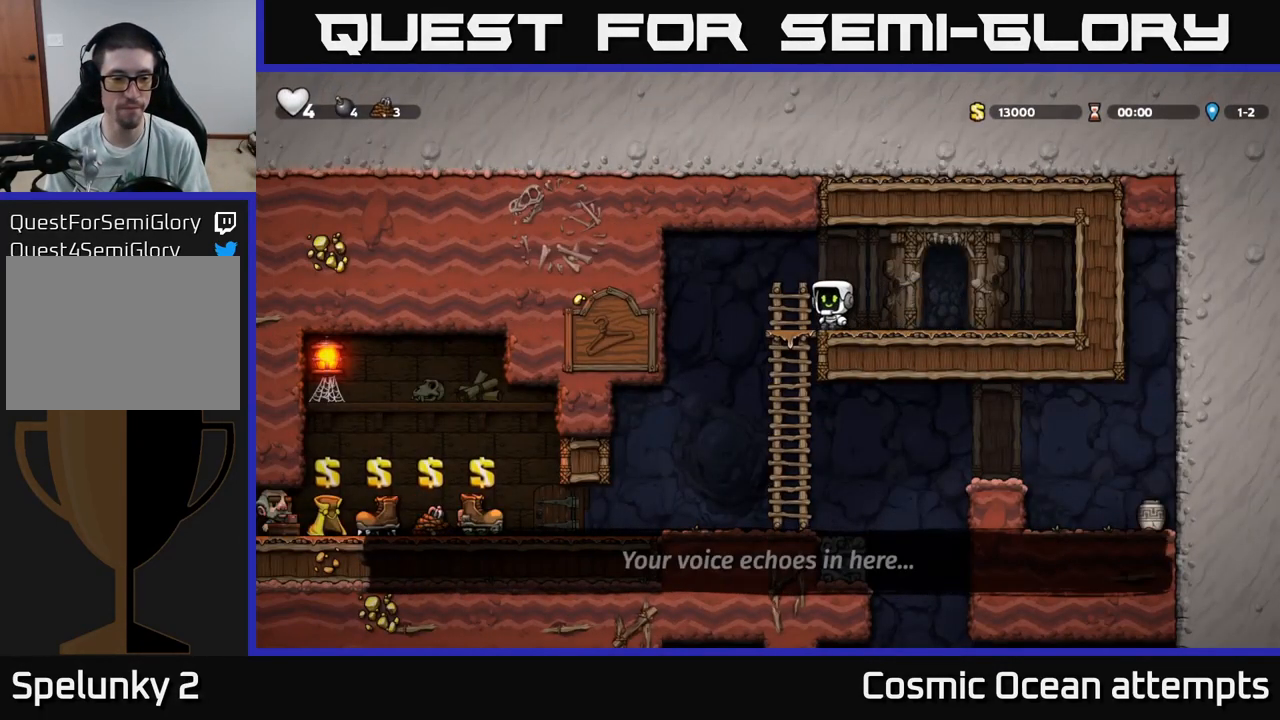
{"buttons": [], "left_stick": "center", "right_stick": "center", "events": [[67, "A", "down"], [167, "A", "up"], [183, "DPAD_DOWN", "up"], [233, "DPAD_LEFT", "down"], [467, "DPAD_LEFT", "up"]]}
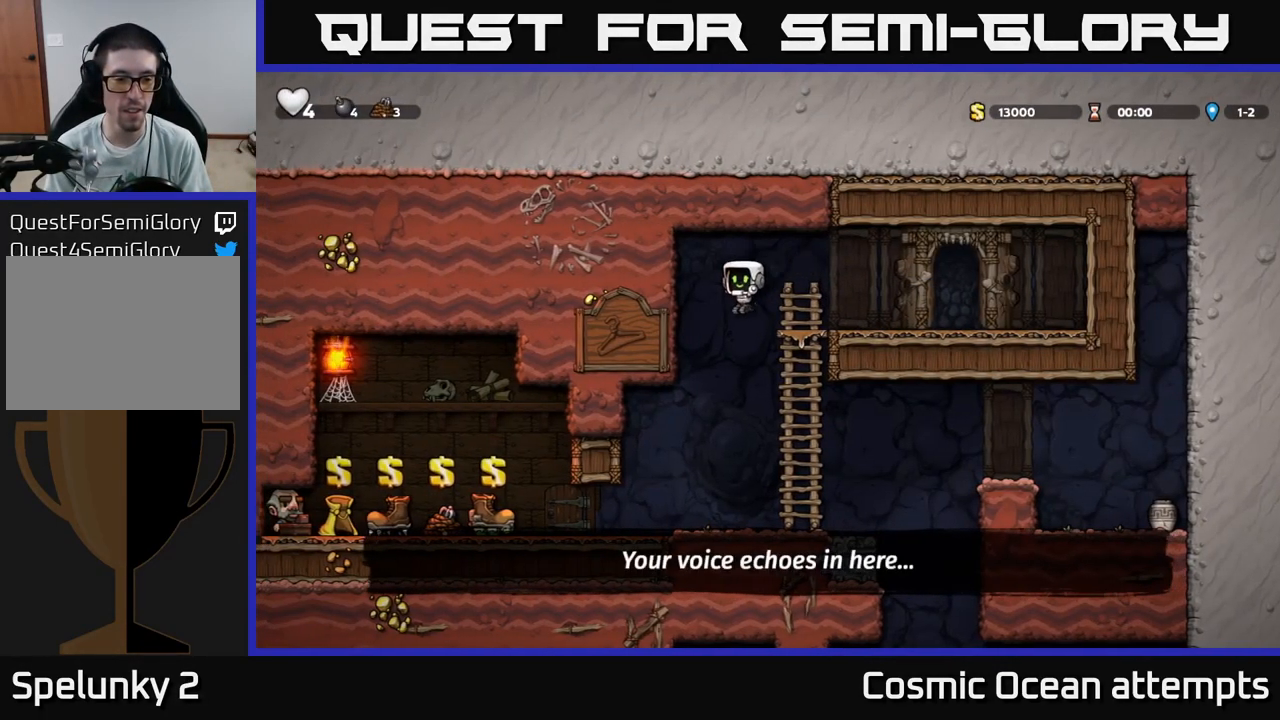
{"buttons": ["DPAD_LEFT"], "left_stick": "center", "right_stick": "center", "events": [[417, "DPAD_LEFT", "down"]]}